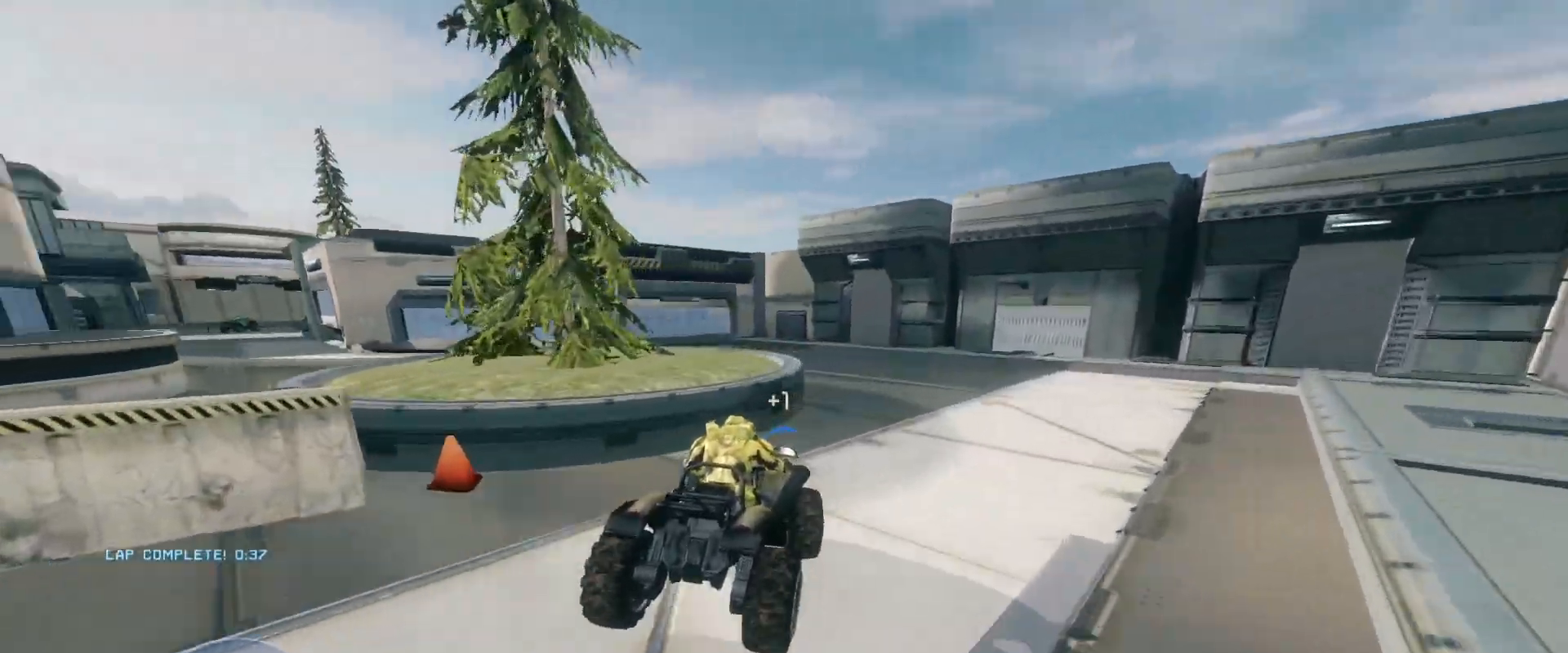
Gameplay with keyboard and mouse; each line is a JSON object with the keys and mouse buttons held at the frame after it. "events" lists presses ("down") and releases ("up") of "a", "ctrl", "d", "e", "s", "w", "mouse_left", "mouse_wheel" and "mouse_right" between this image and that frame as [ms after this image, input, new state], when the widget could be followed in between. "mouse_left", "mouse_wheel", "mouse_right" = the "left", "wheel", "right" buttons of the "mouse" list. No other keys are recorded. "wheel" means that the mouse wheel is clicked or scrolled. Mouse movement is not recorded.
{"keys": ["w"], "mouse": [], "events": []}
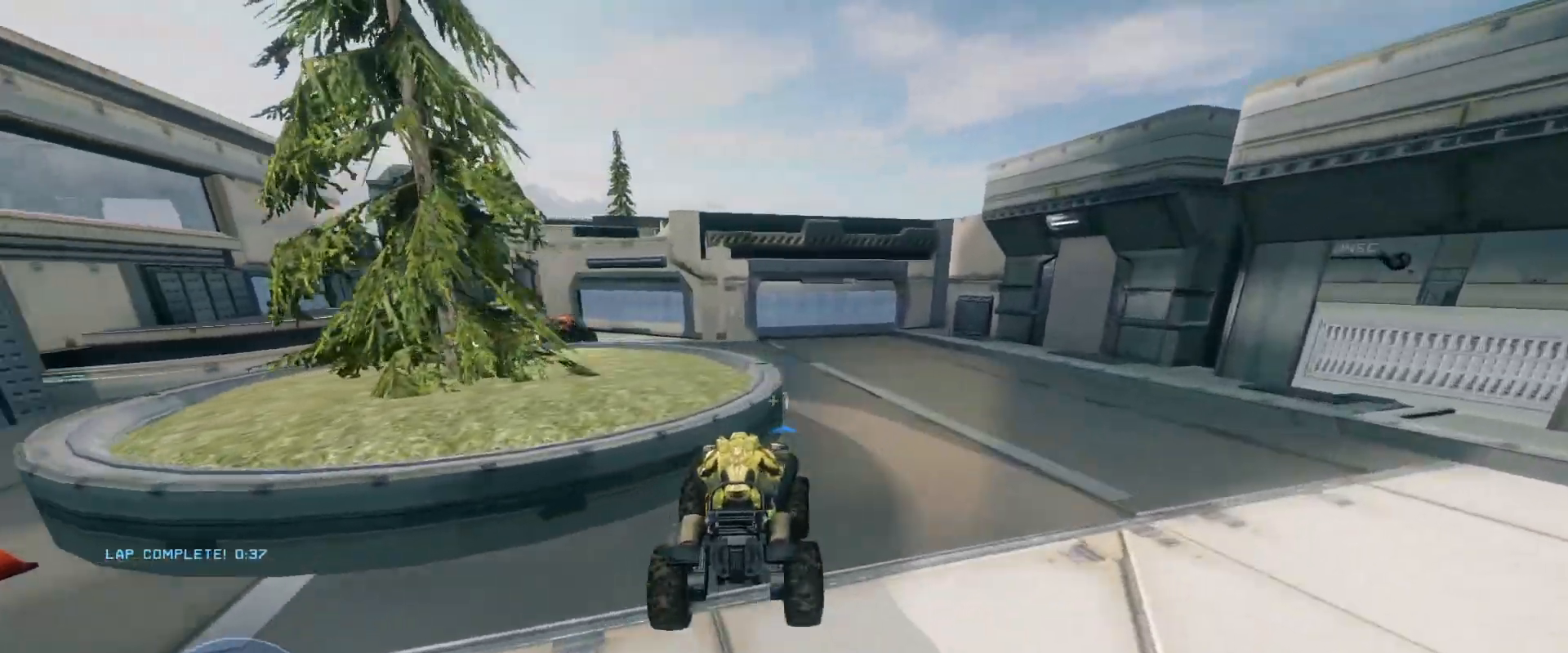
{"keys": ["w"], "mouse": [], "events": []}
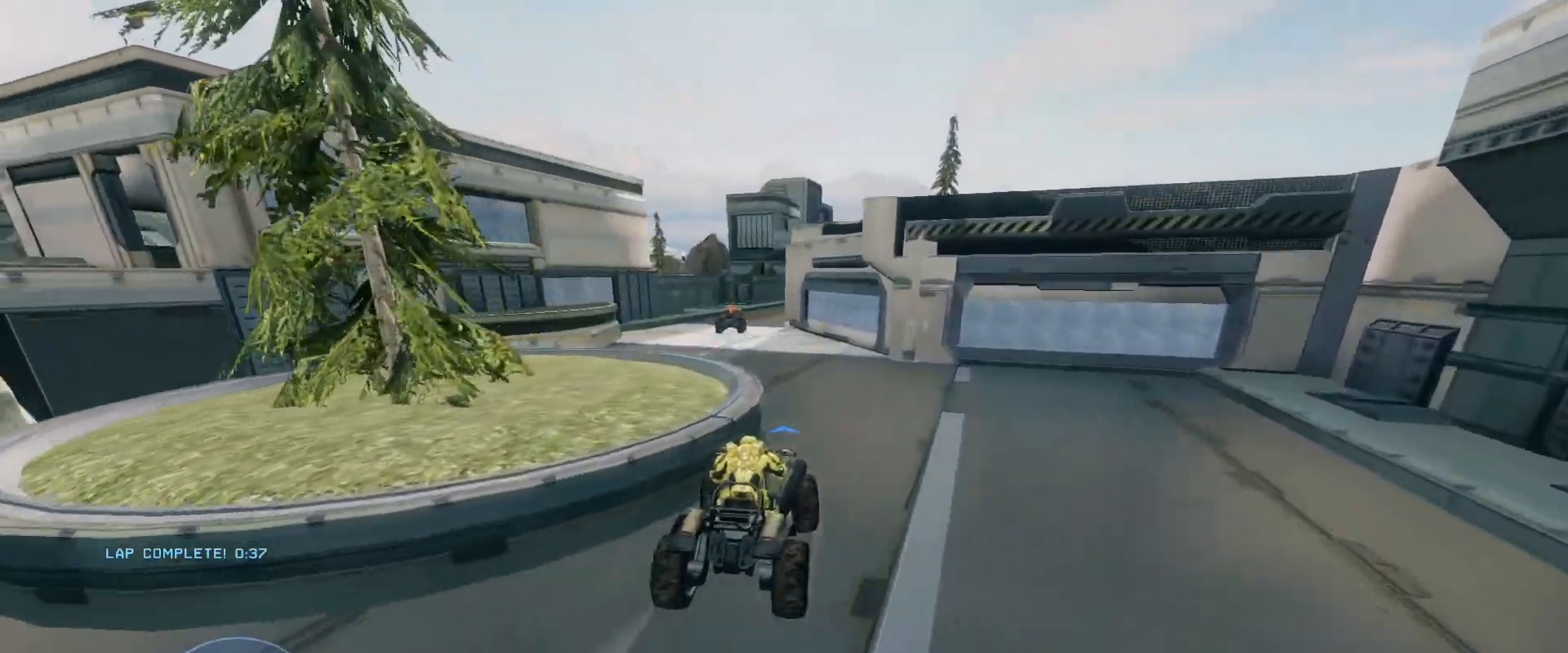
{"keys": ["w"], "mouse": [], "events": []}
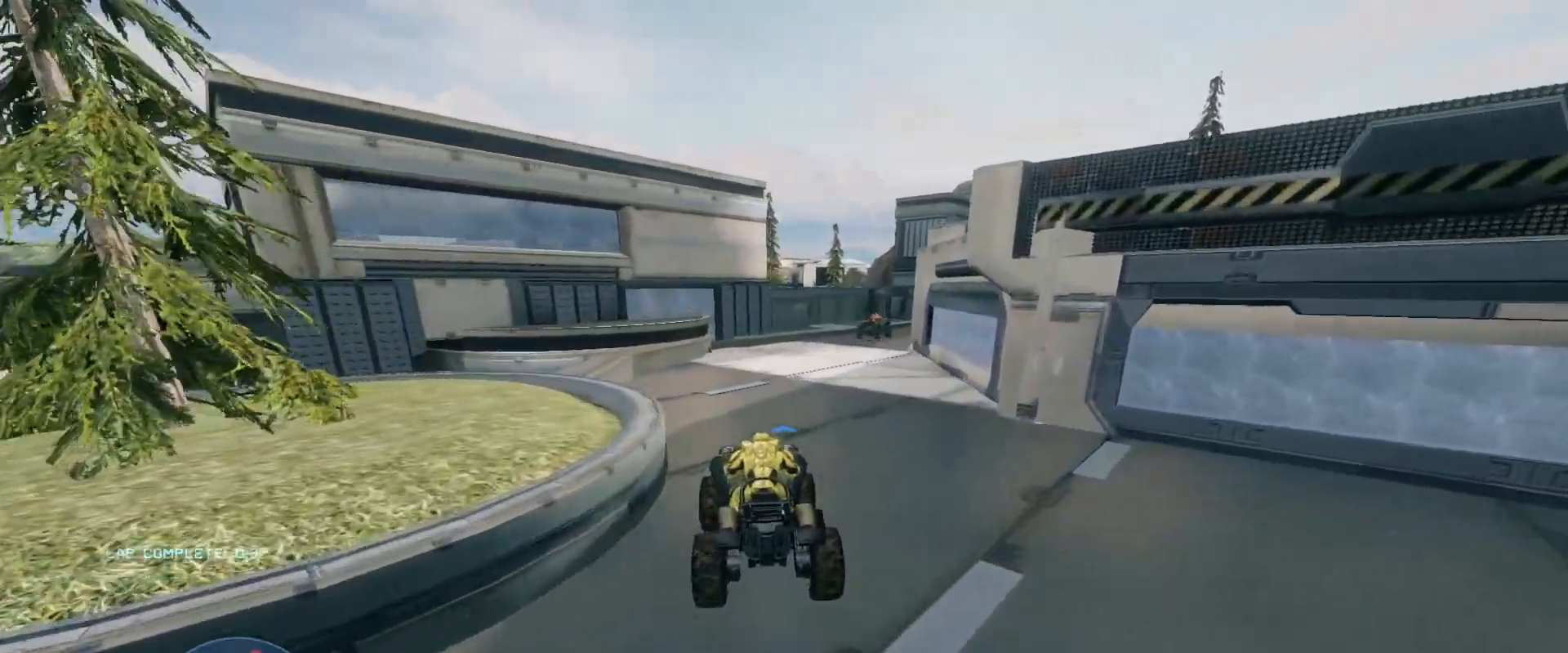
{"keys": ["w"], "mouse": [], "events": []}
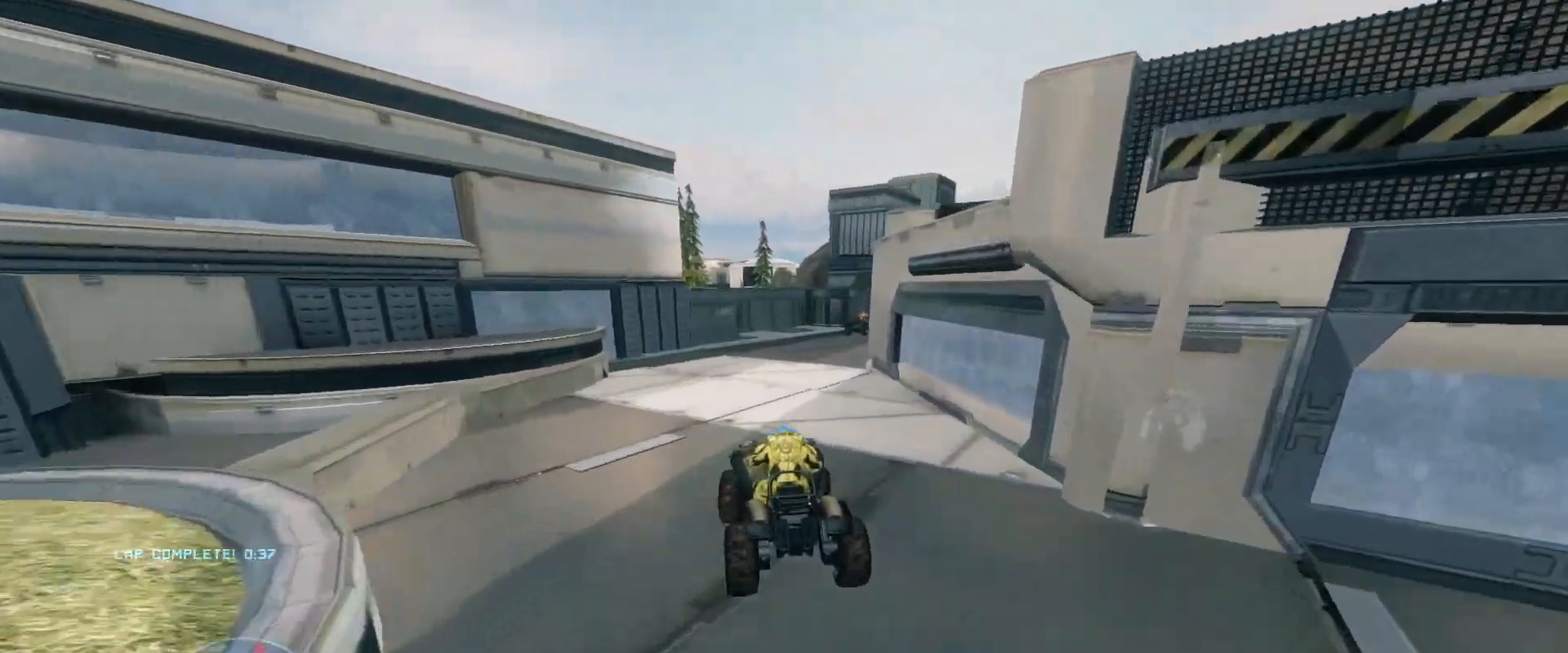
{"keys": ["w"], "mouse": [], "events": []}
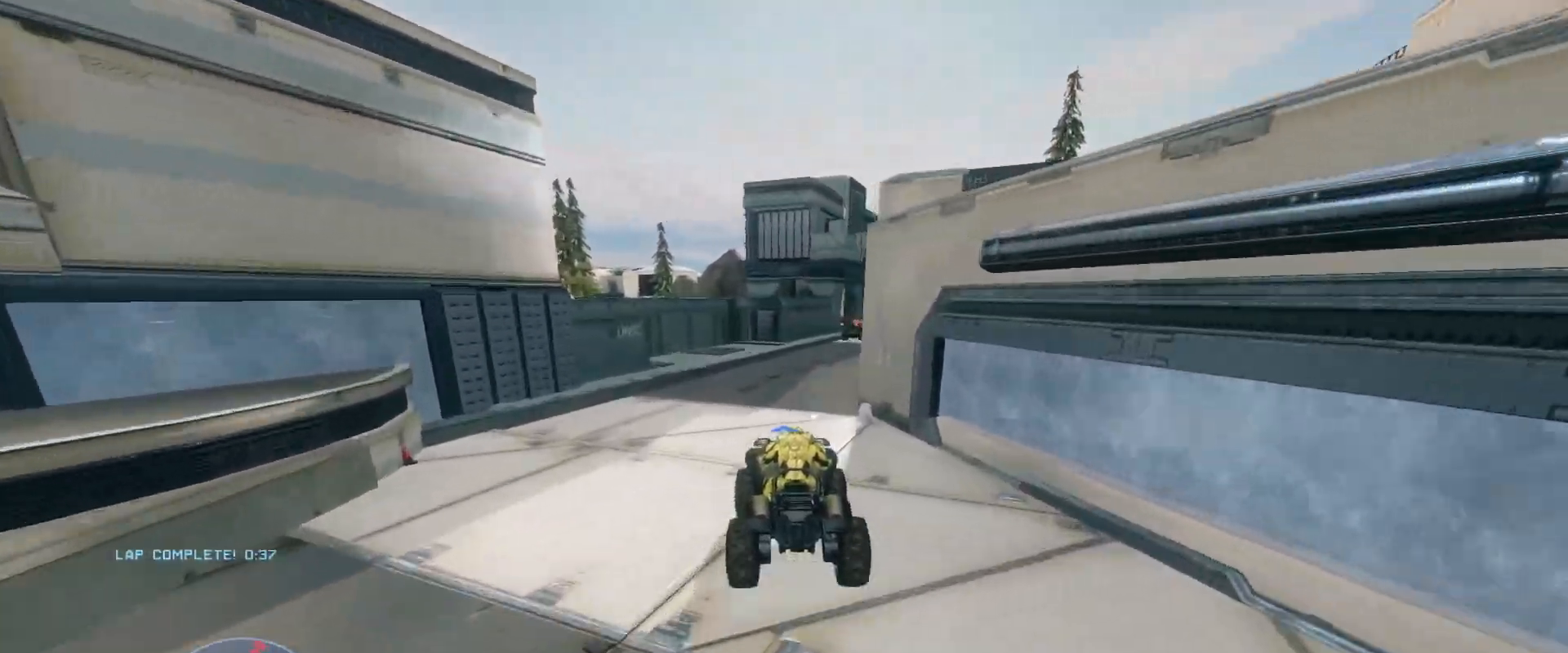
{"keys": ["w"], "mouse": [], "events": []}
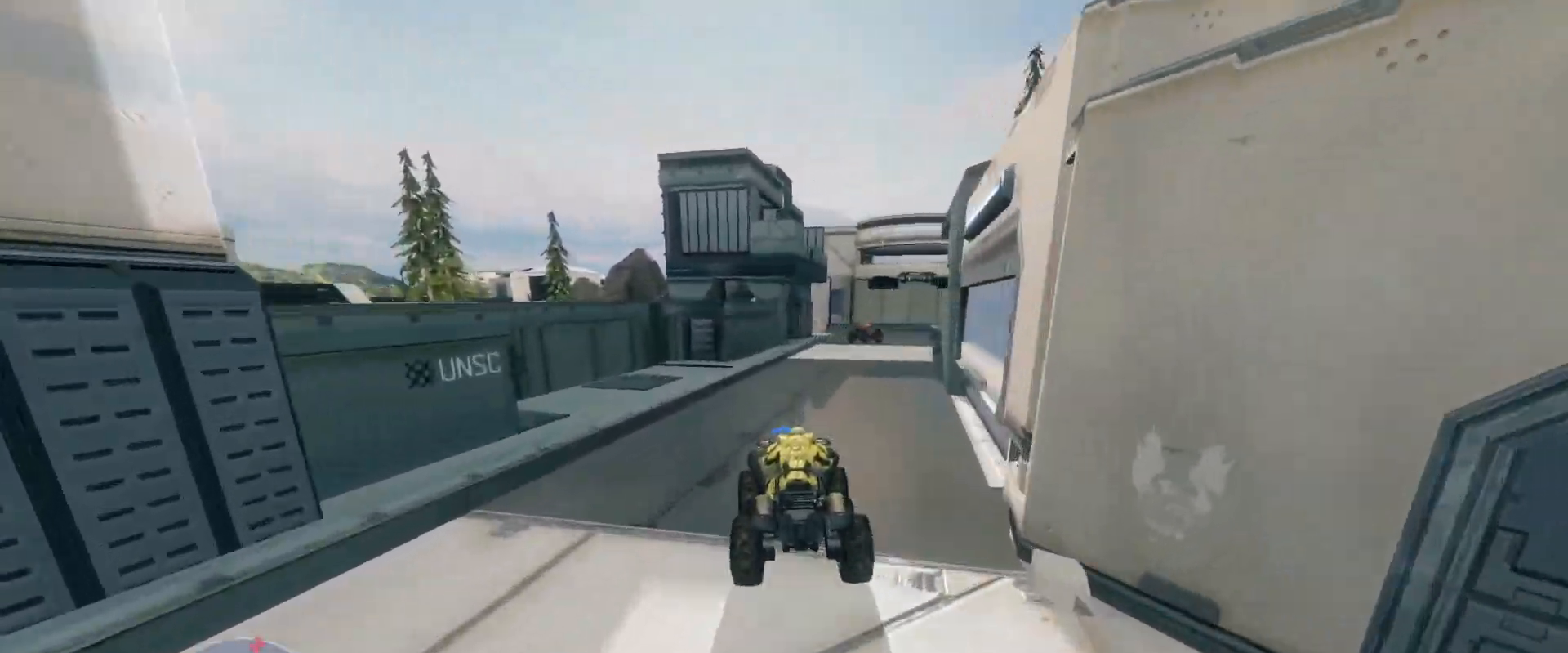
{"keys": ["w"], "mouse": [], "events": []}
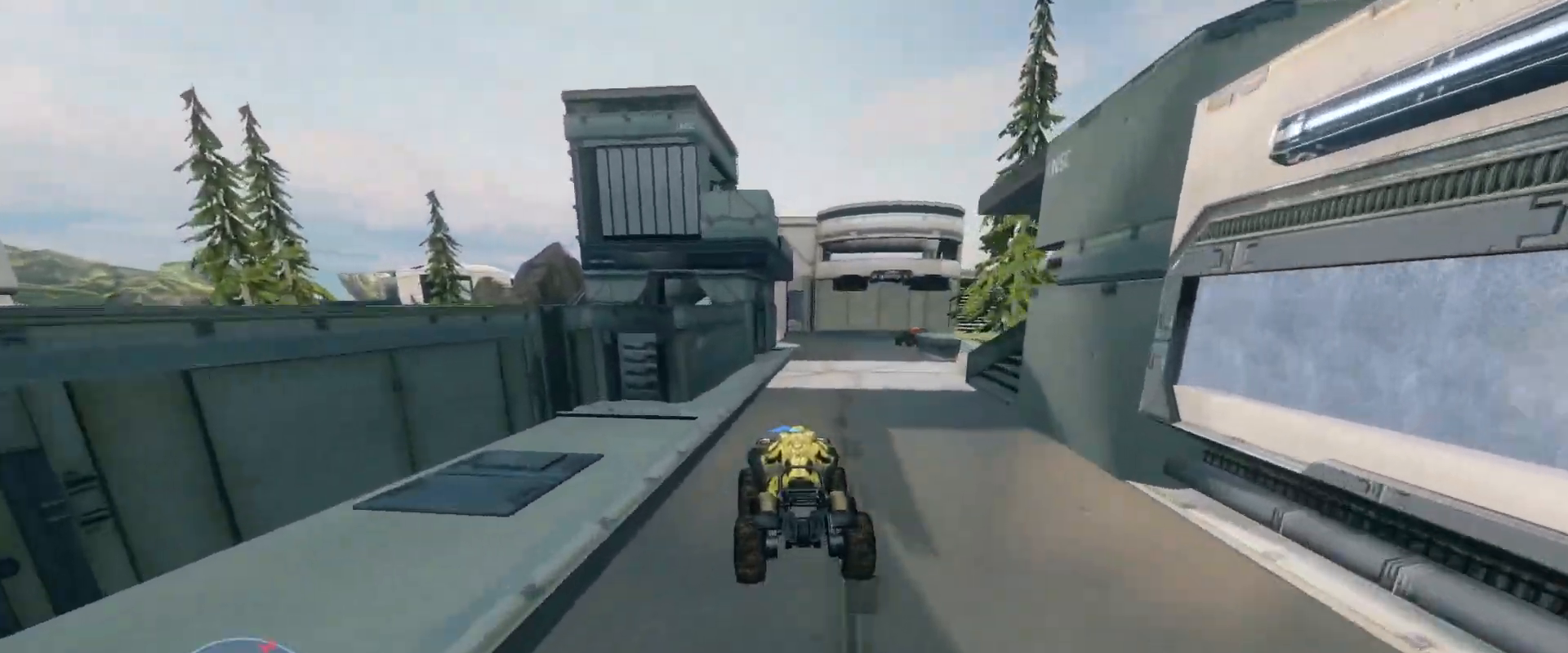
{"keys": ["w"], "mouse": [], "events": []}
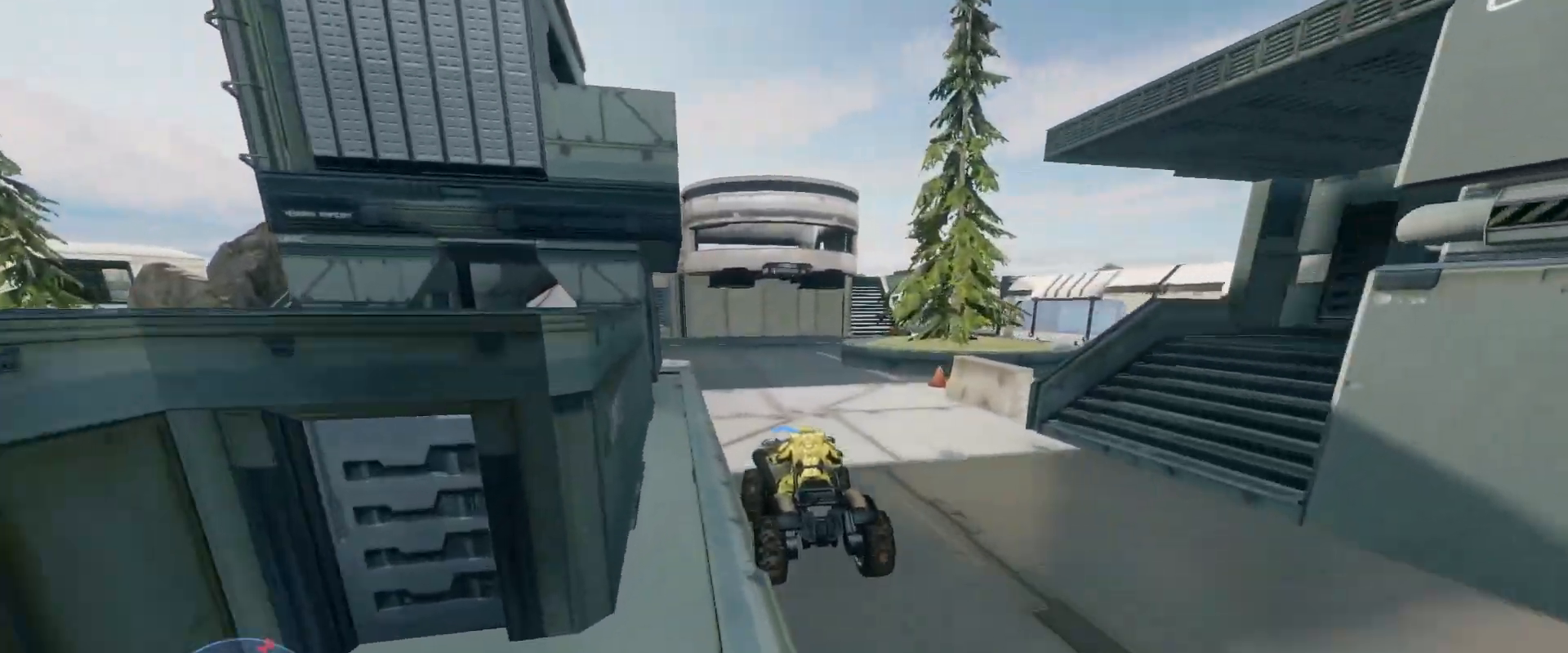
{"keys": ["w"], "mouse": [], "events": []}
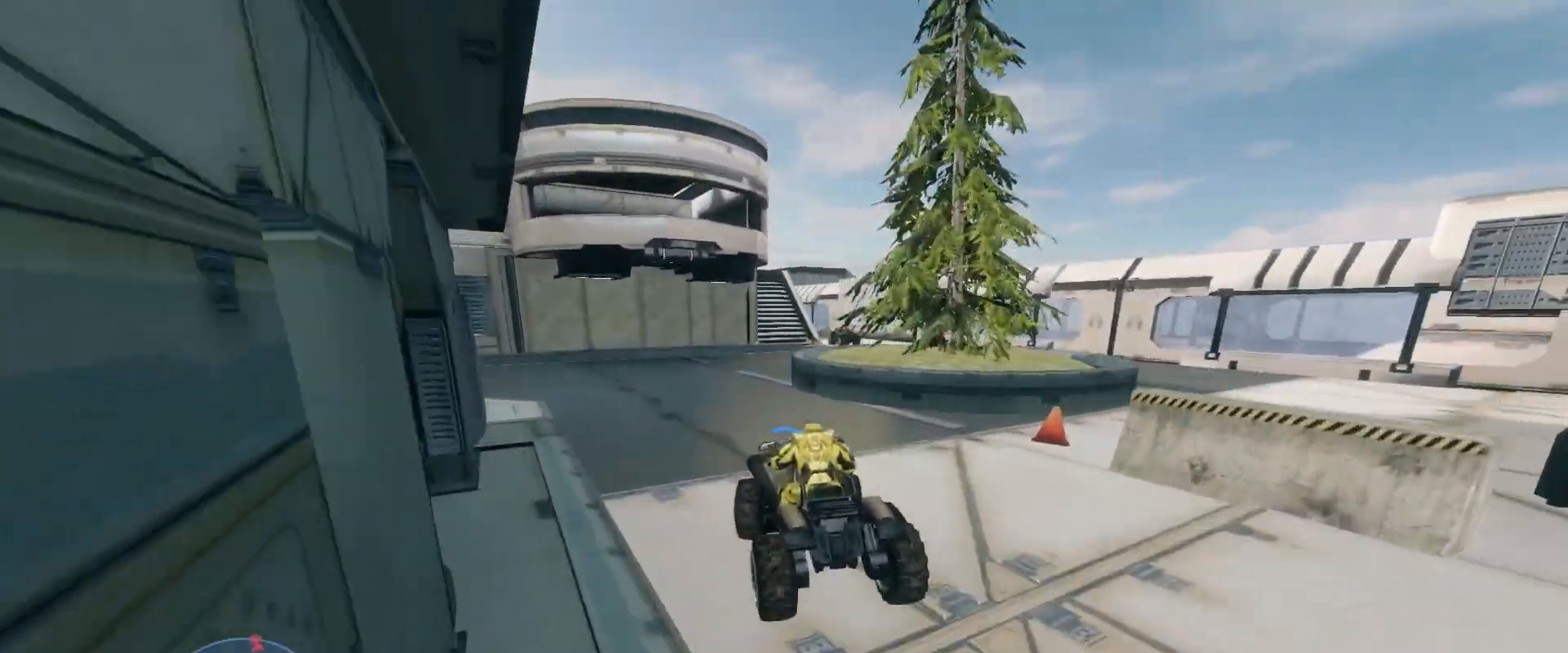
{"keys": ["w"], "mouse": [], "events": []}
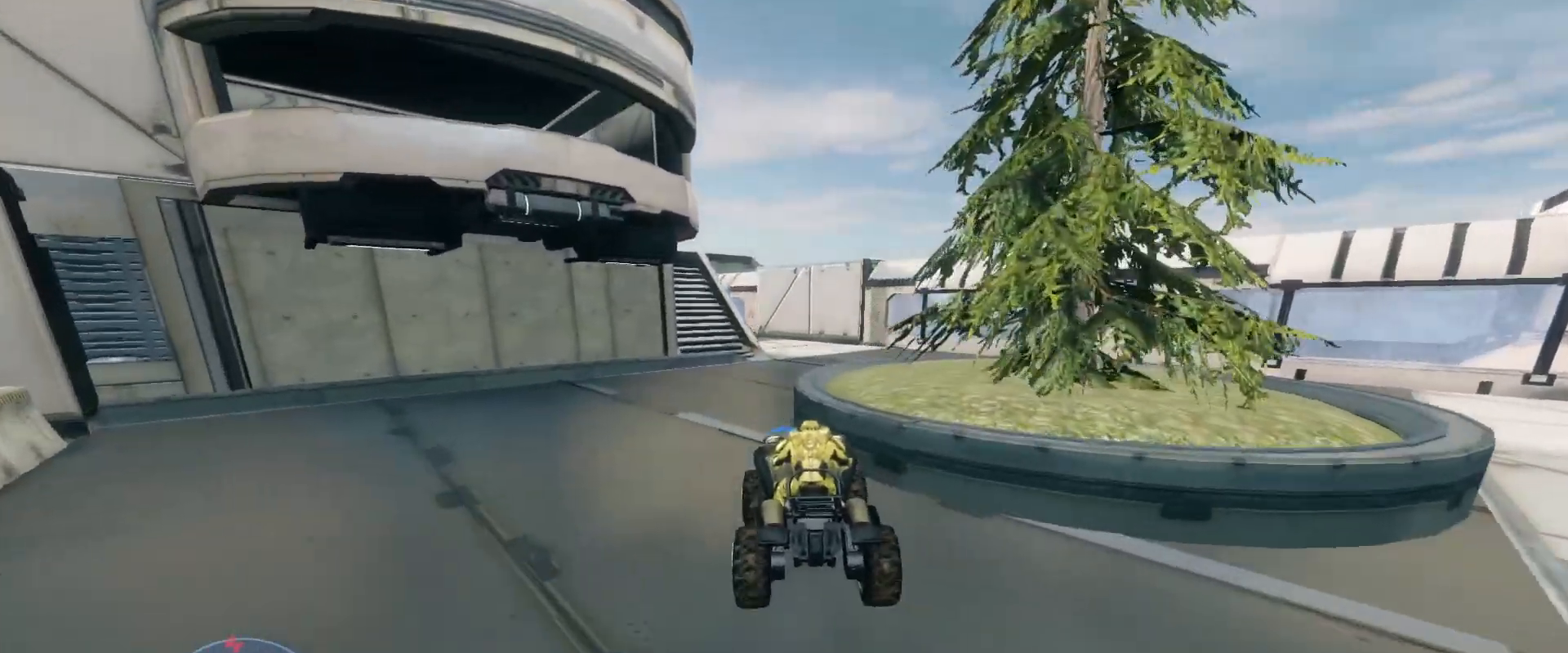
{"keys": ["w"], "mouse": [], "events": []}
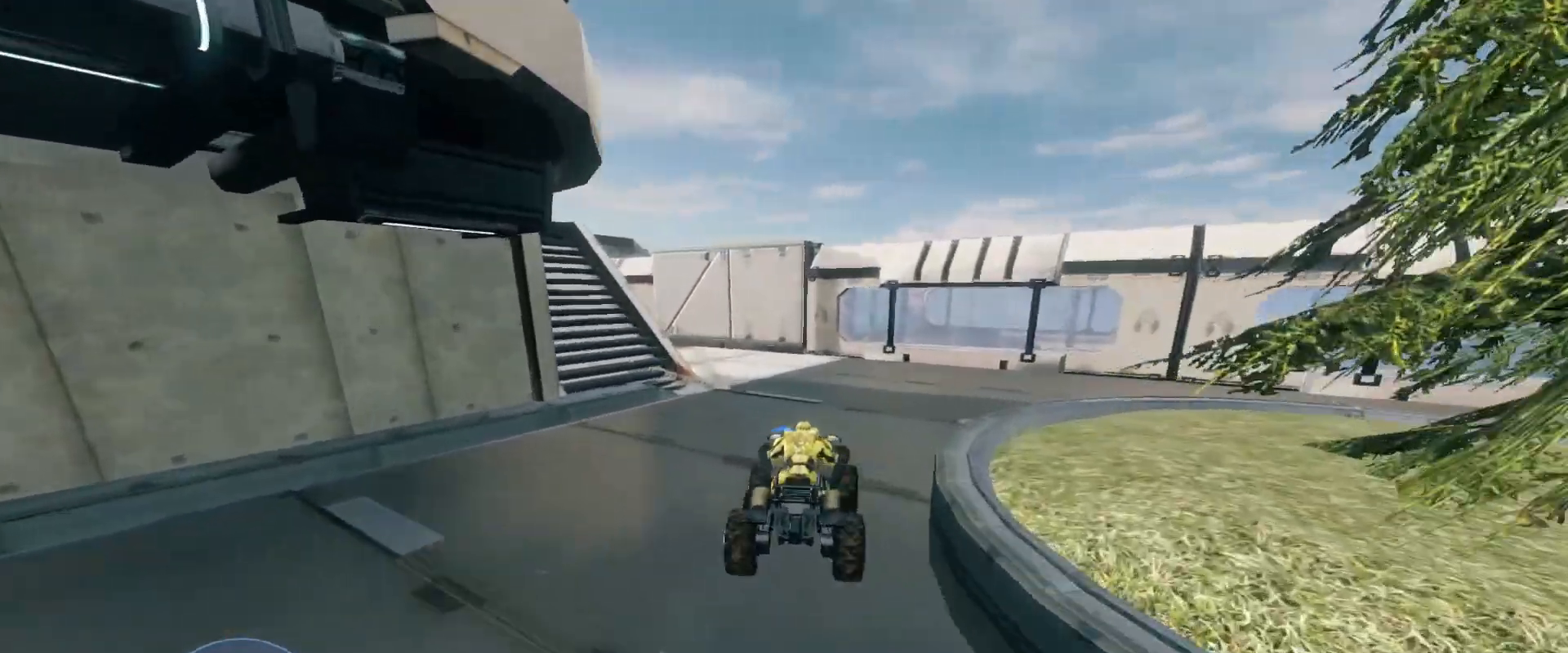
{"keys": ["w"], "mouse": [], "events": []}
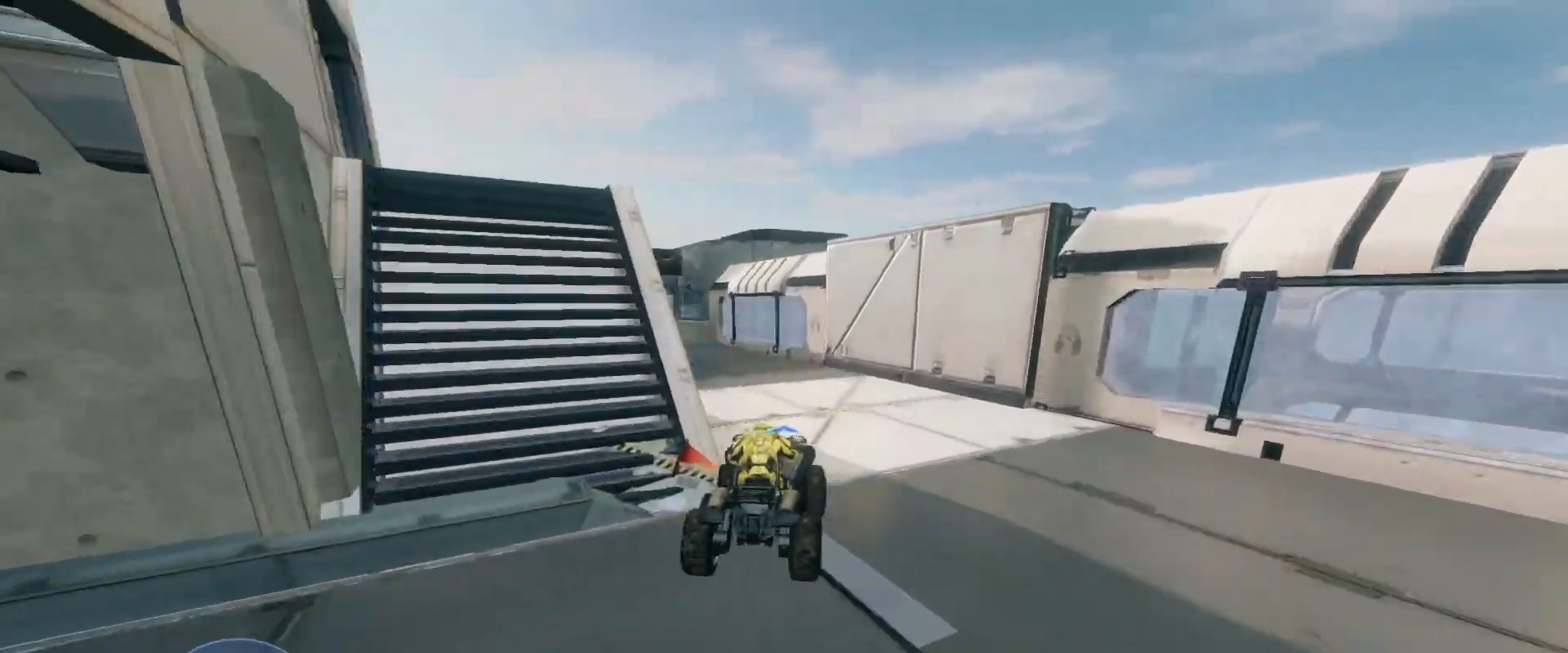
{"keys": ["w"], "mouse": [], "events": []}
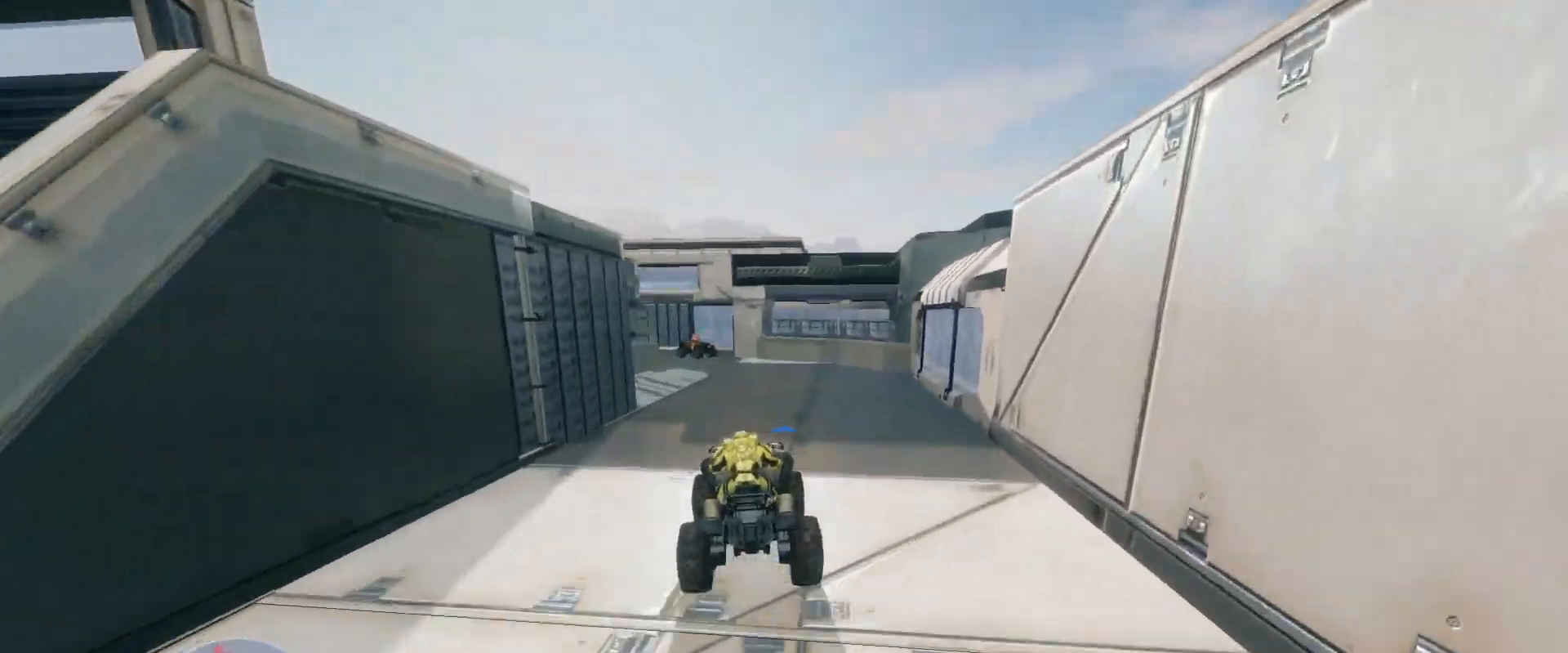
{"keys": ["w"], "mouse": [], "events": []}
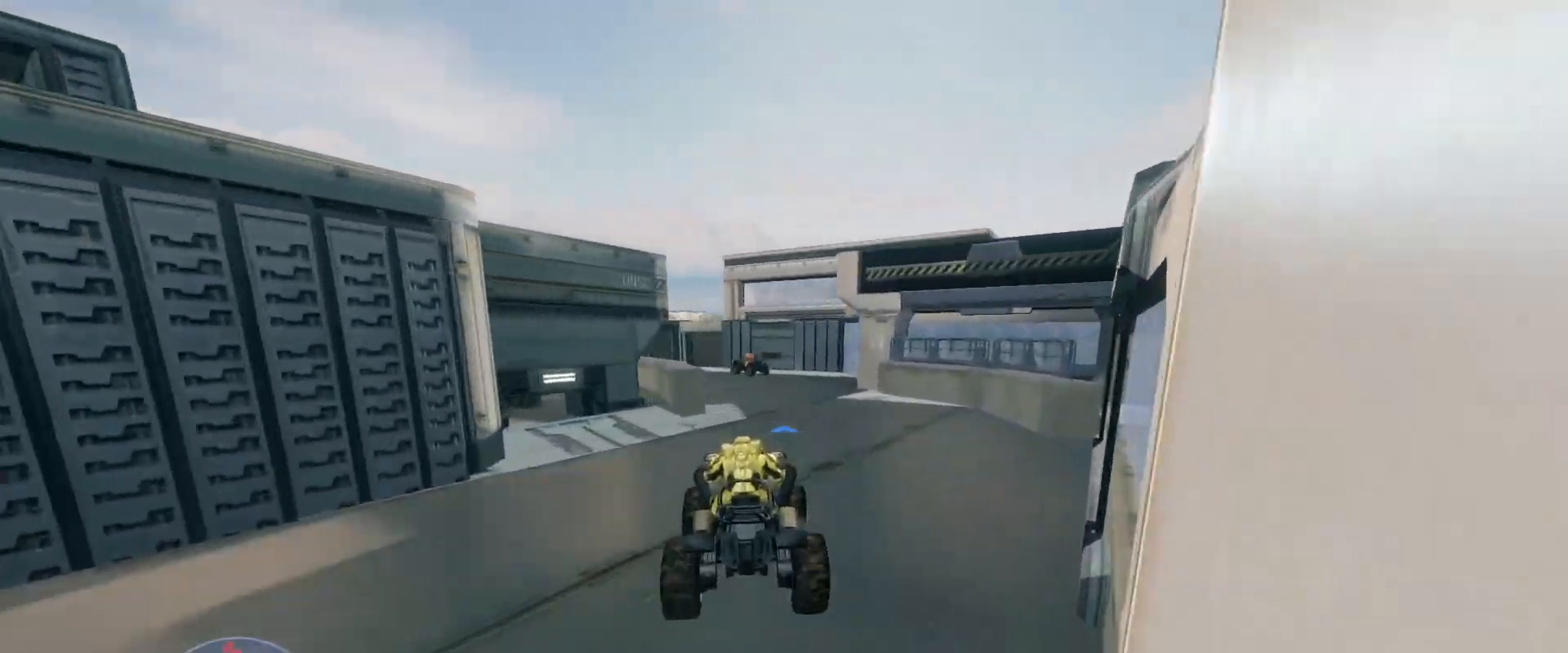
{"keys": ["w"], "mouse": [], "events": []}
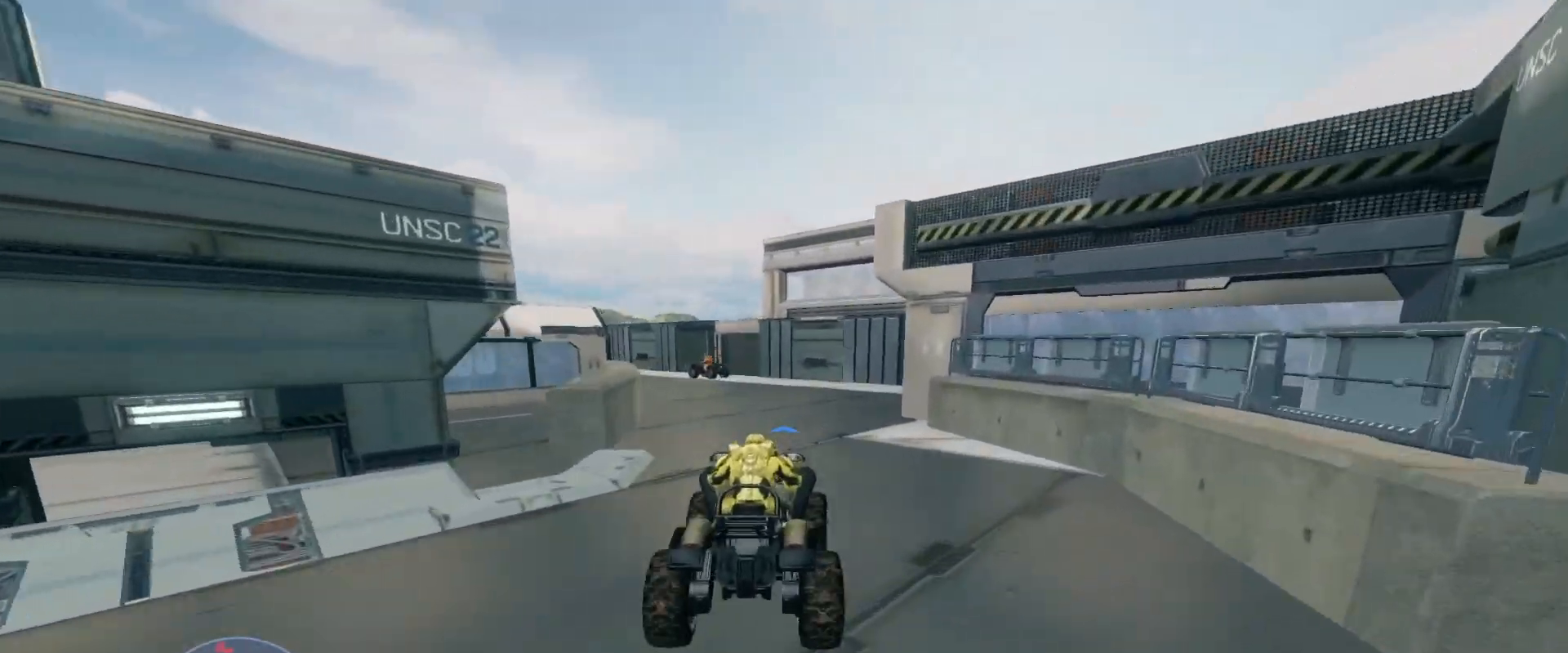
{"keys": ["w"], "mouse": [], "events": []}
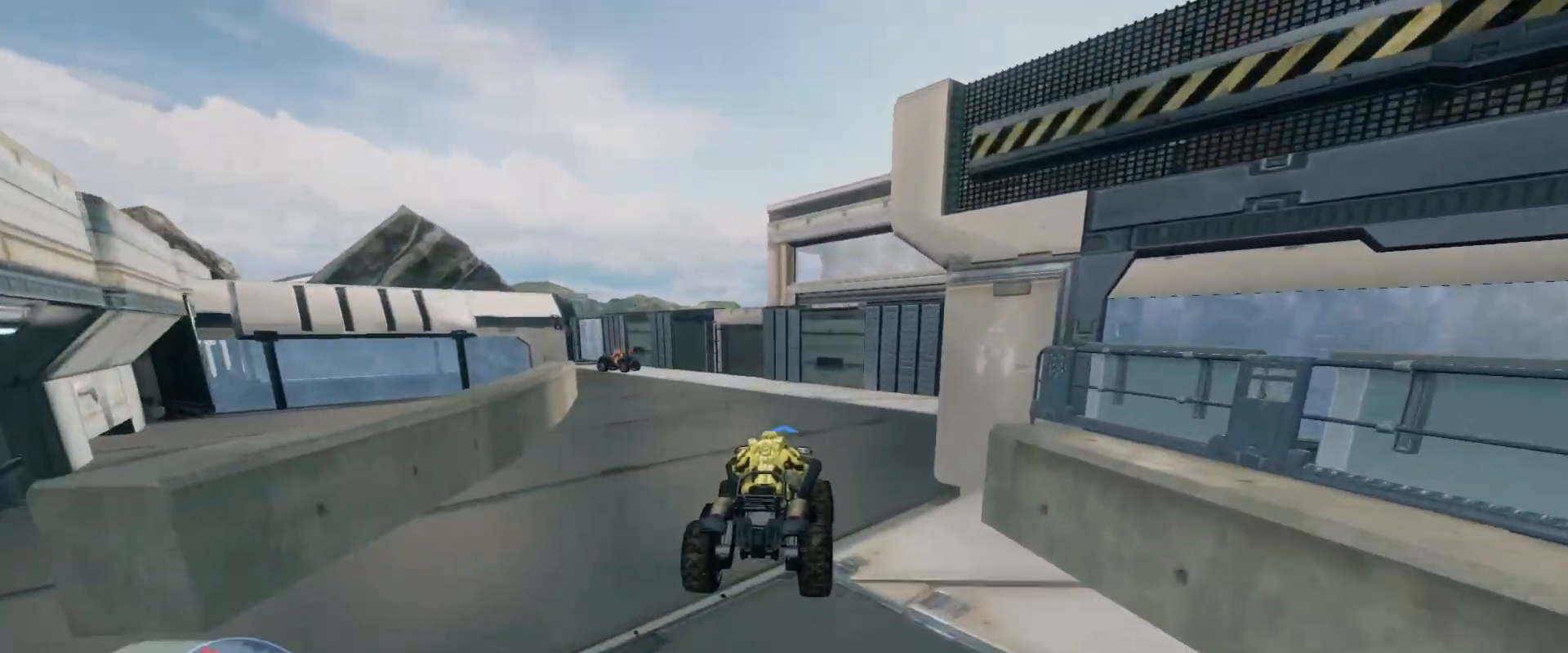
{"keys": ["w"], "mouse": [], "events": []}
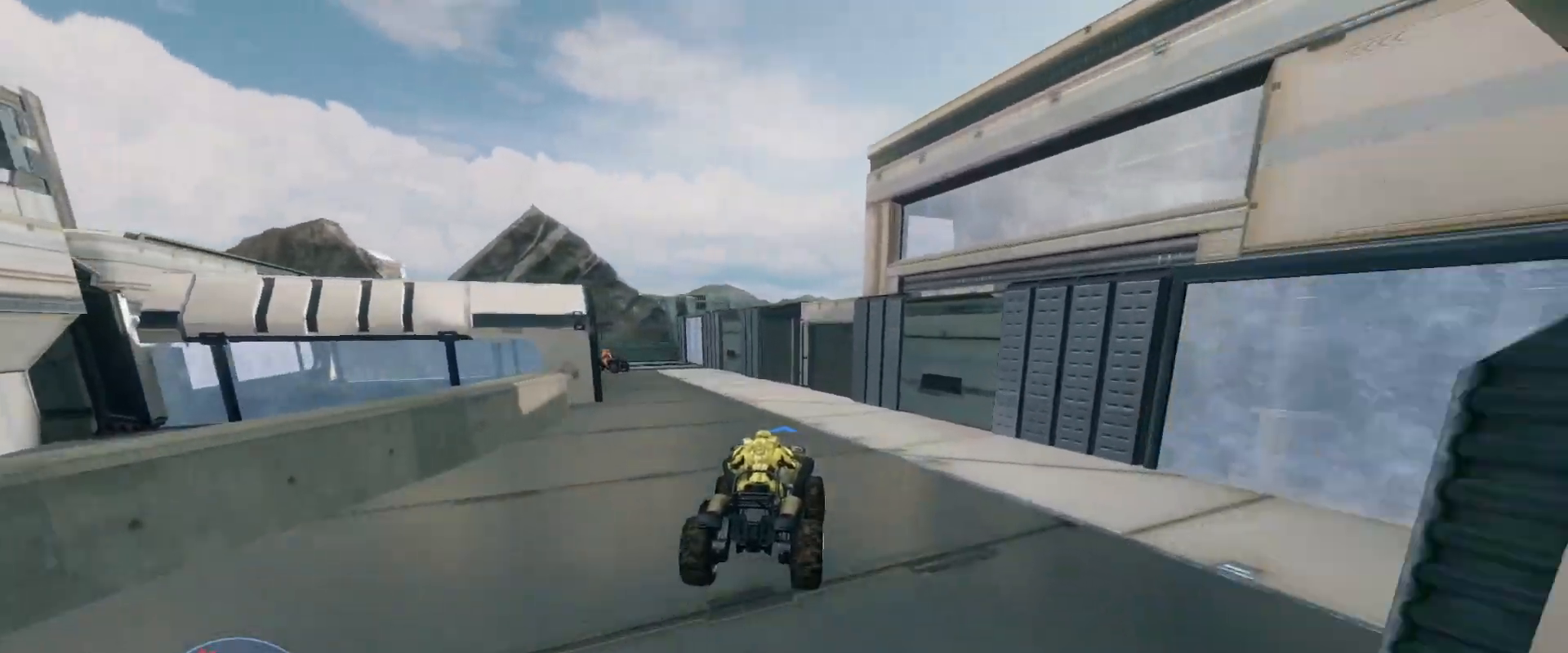
{"keys": ["w"], "mouse": [], "events": []}
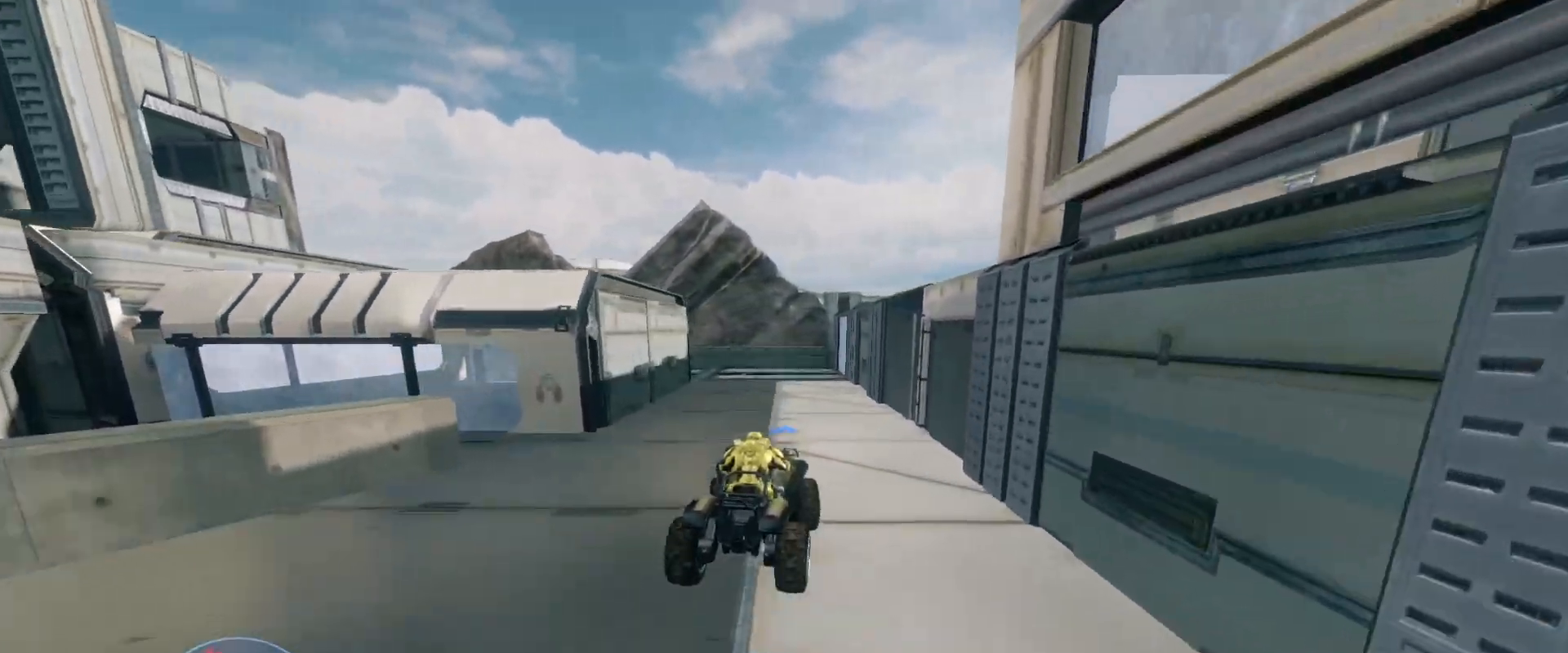
{"keys": ["w"], "mouse": [], "events": []}
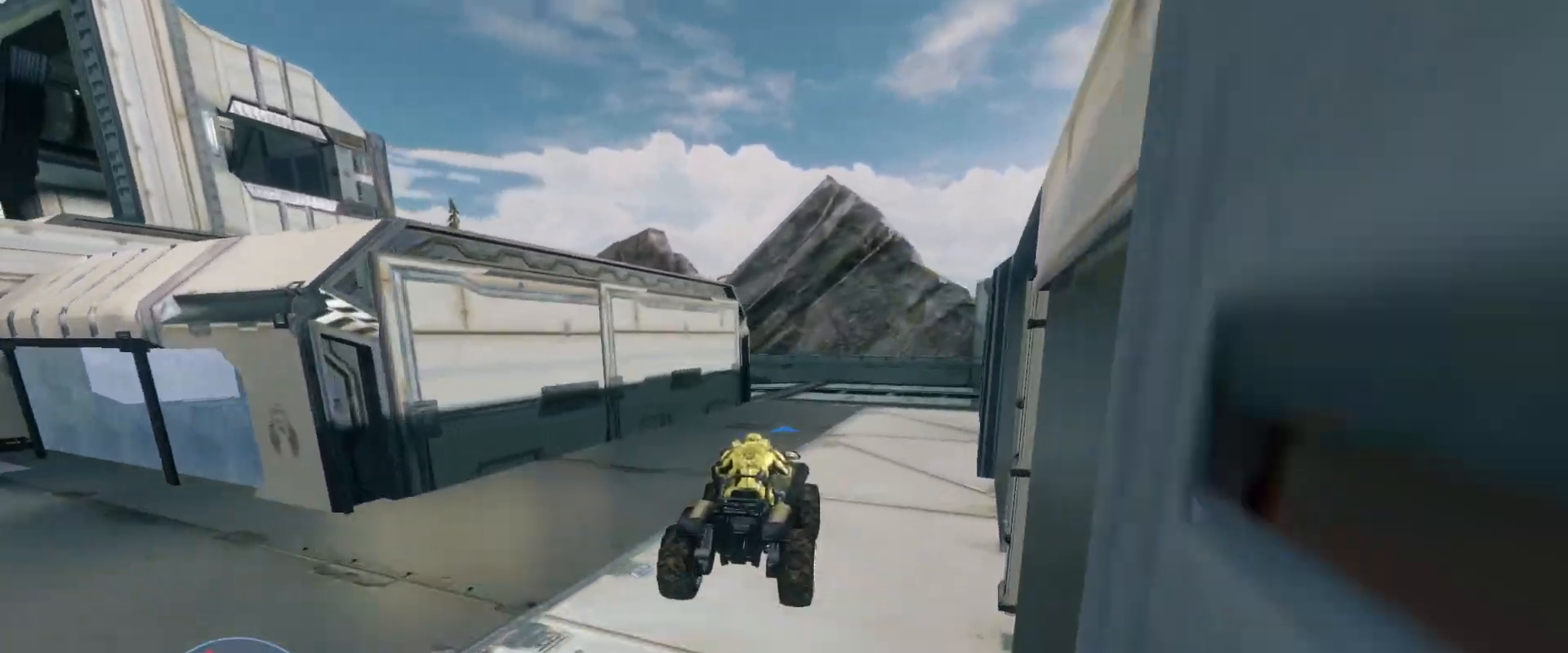
{"keys": ["w"], "mouse": [], "events": []}
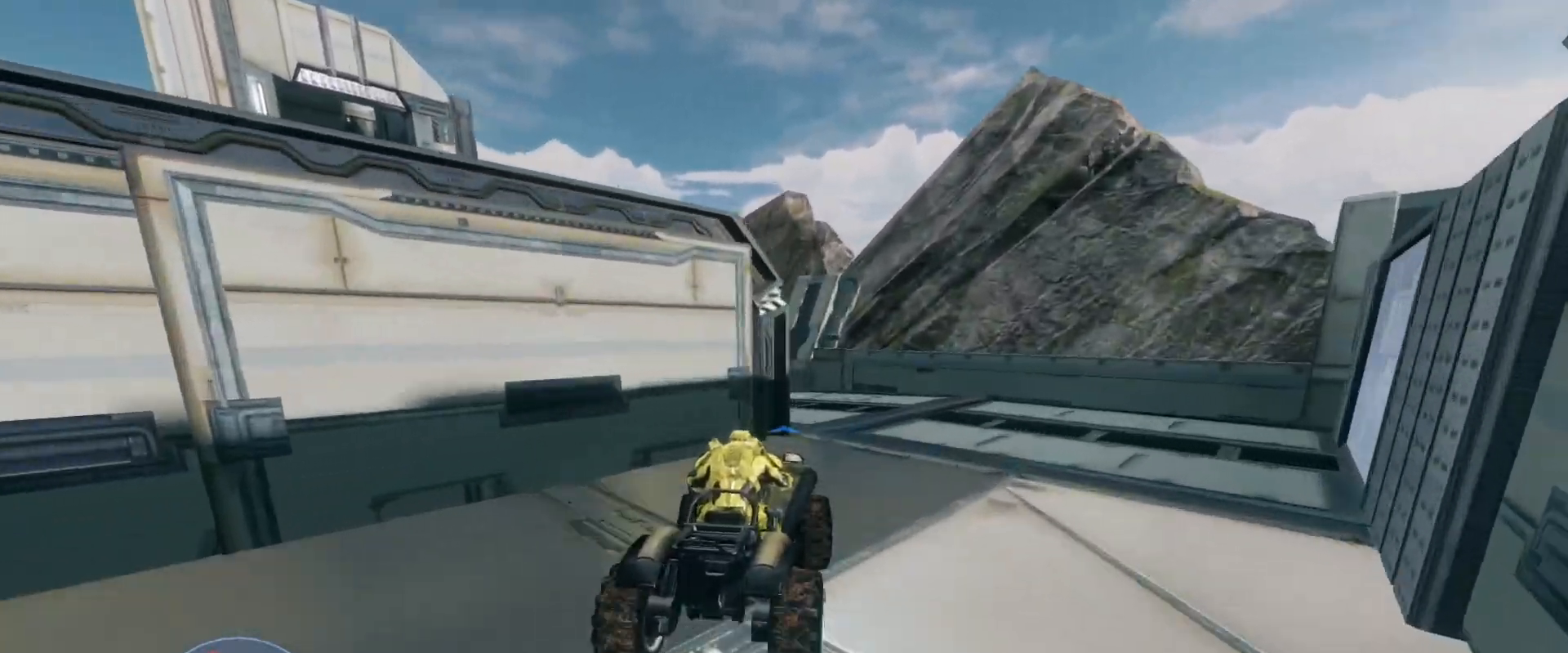
{"keys": ["w"], "mouse": [], "events": []}
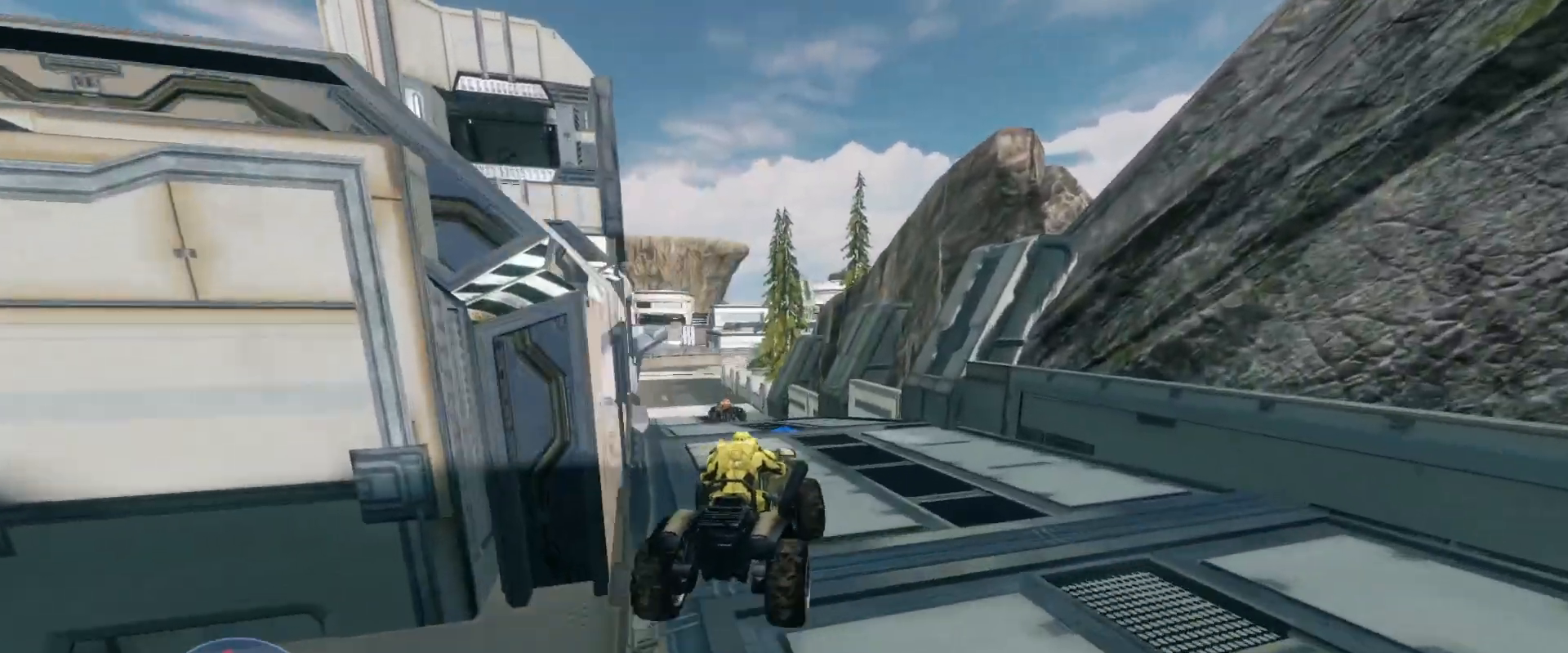
{"keys": ["w"], "mouse": [], "events": []}
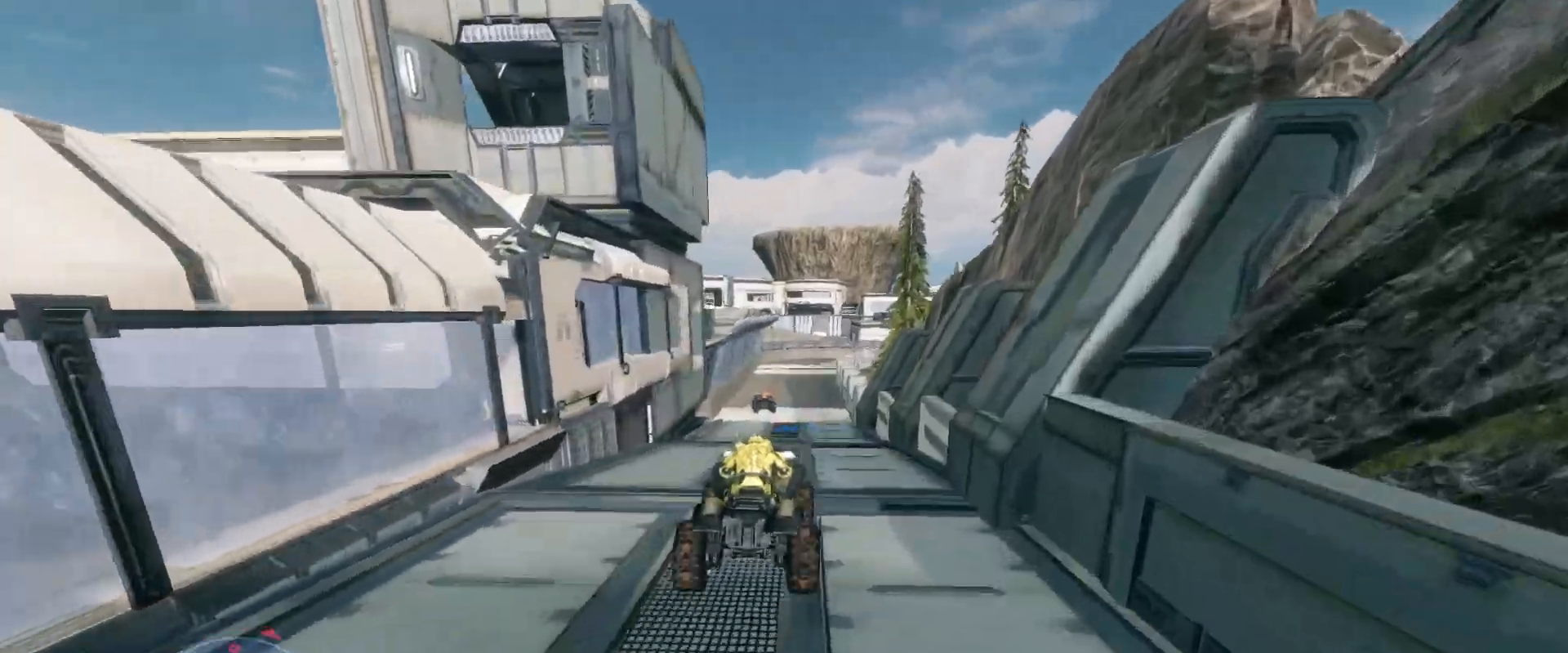
{"keys": ["w"], "mouse": [], "events": []}
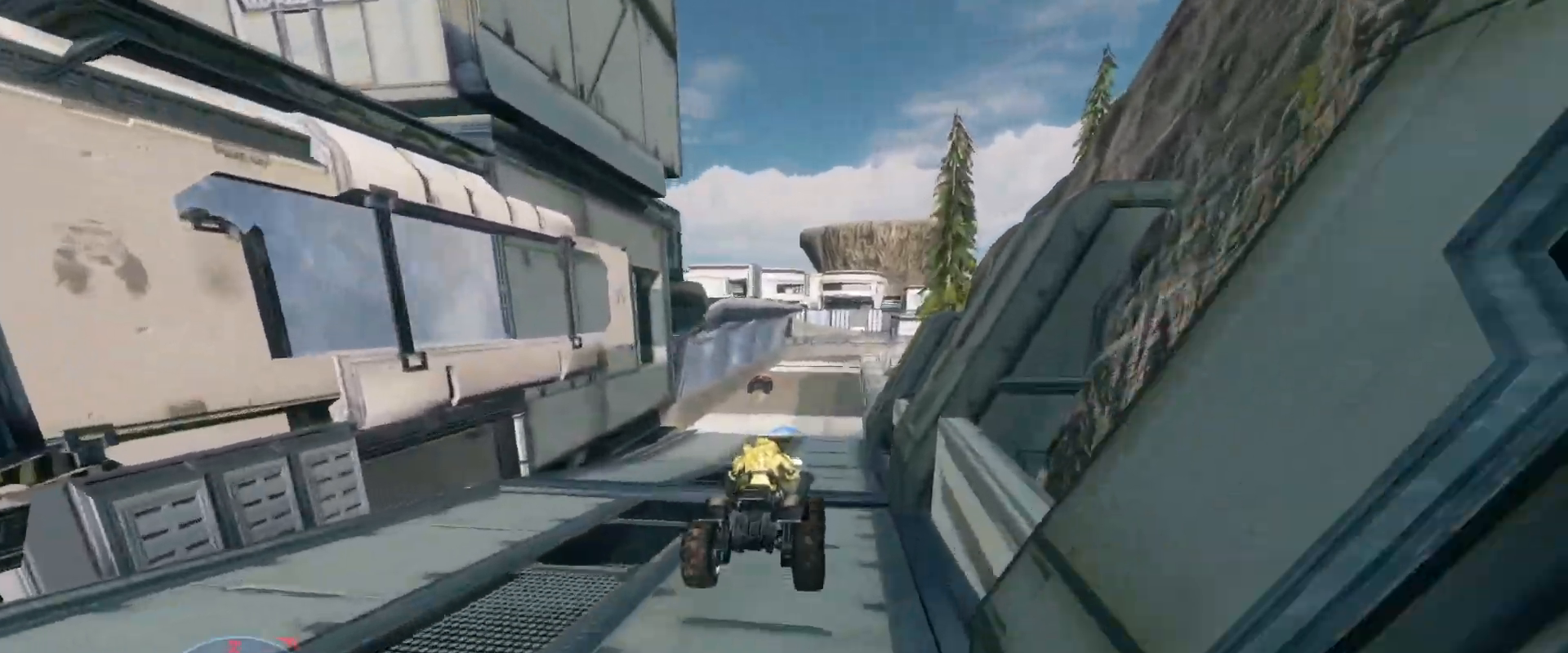
{"keys": ["w"], "mouse": [], "events": []}
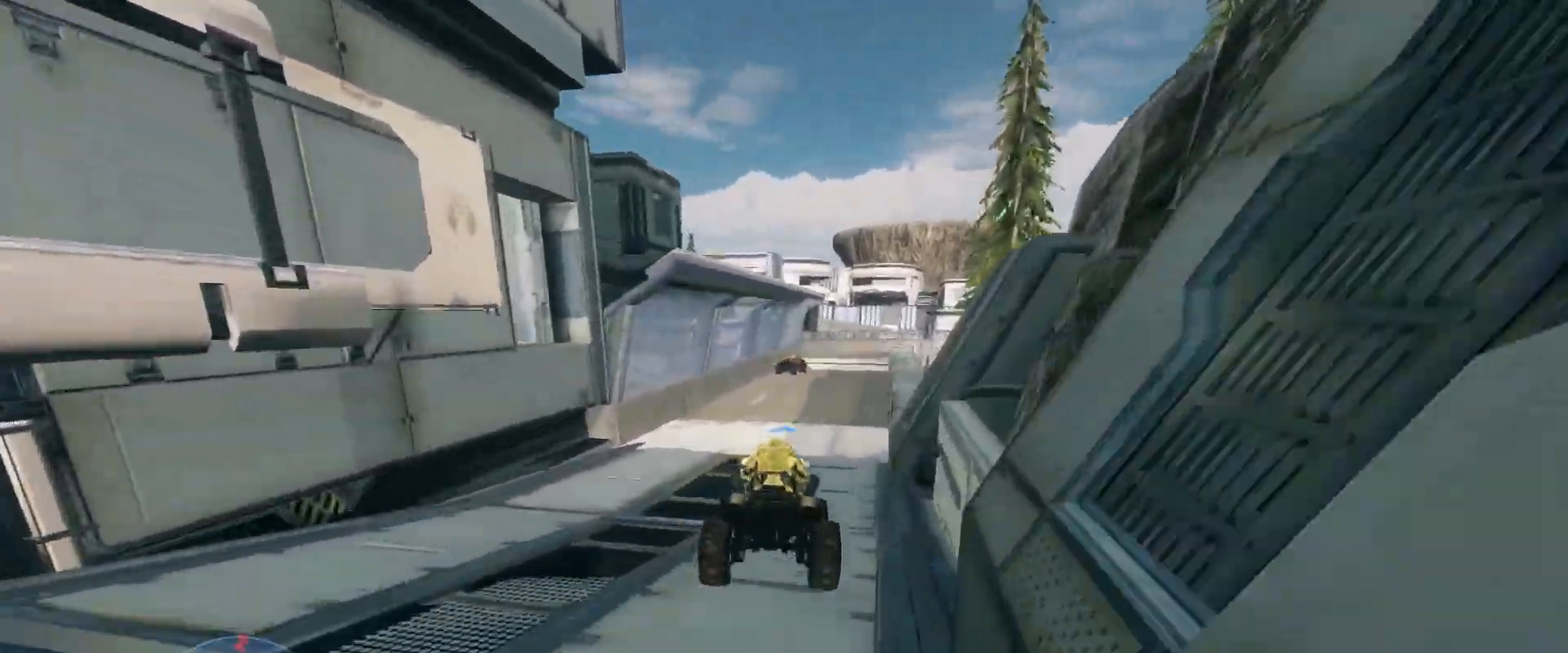
{"keys": ["w"], "mouse": [], "events": []}
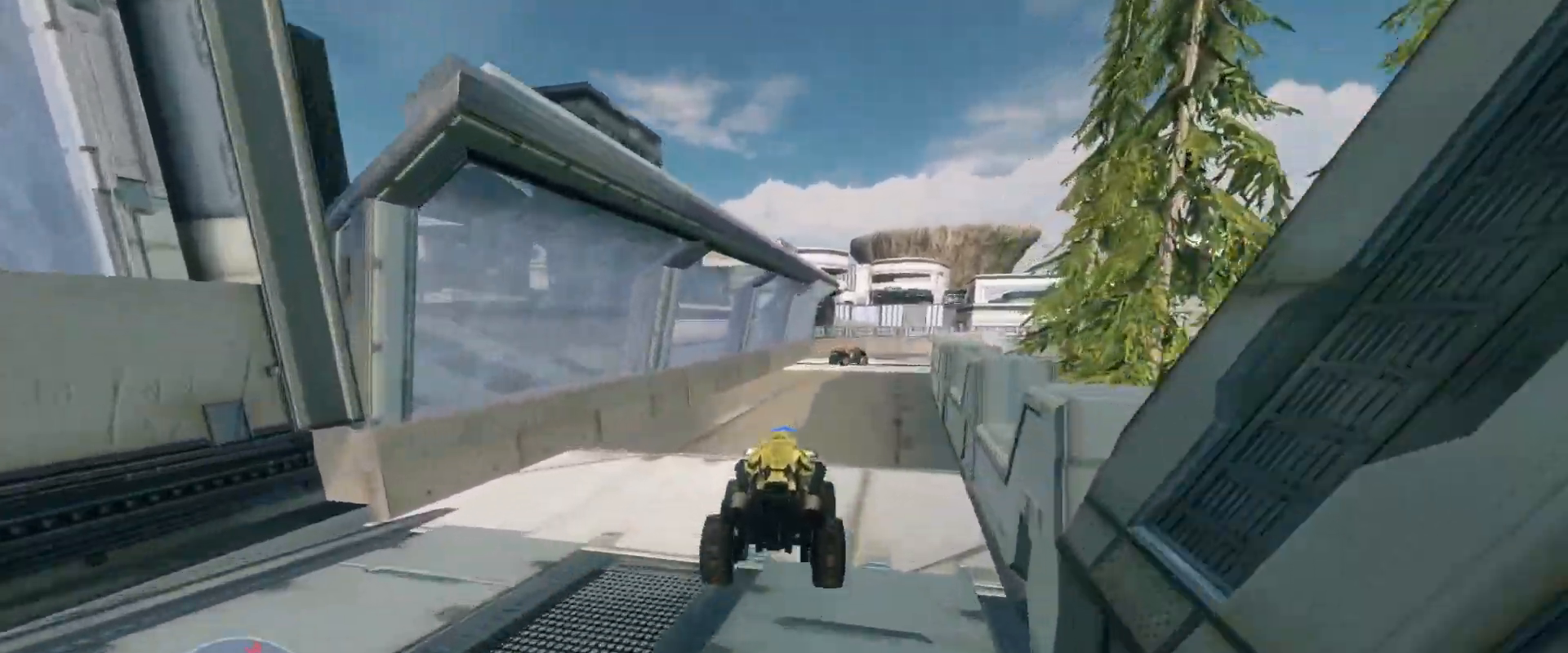
{"keys": ["w"], "mouse": [], "events": []}
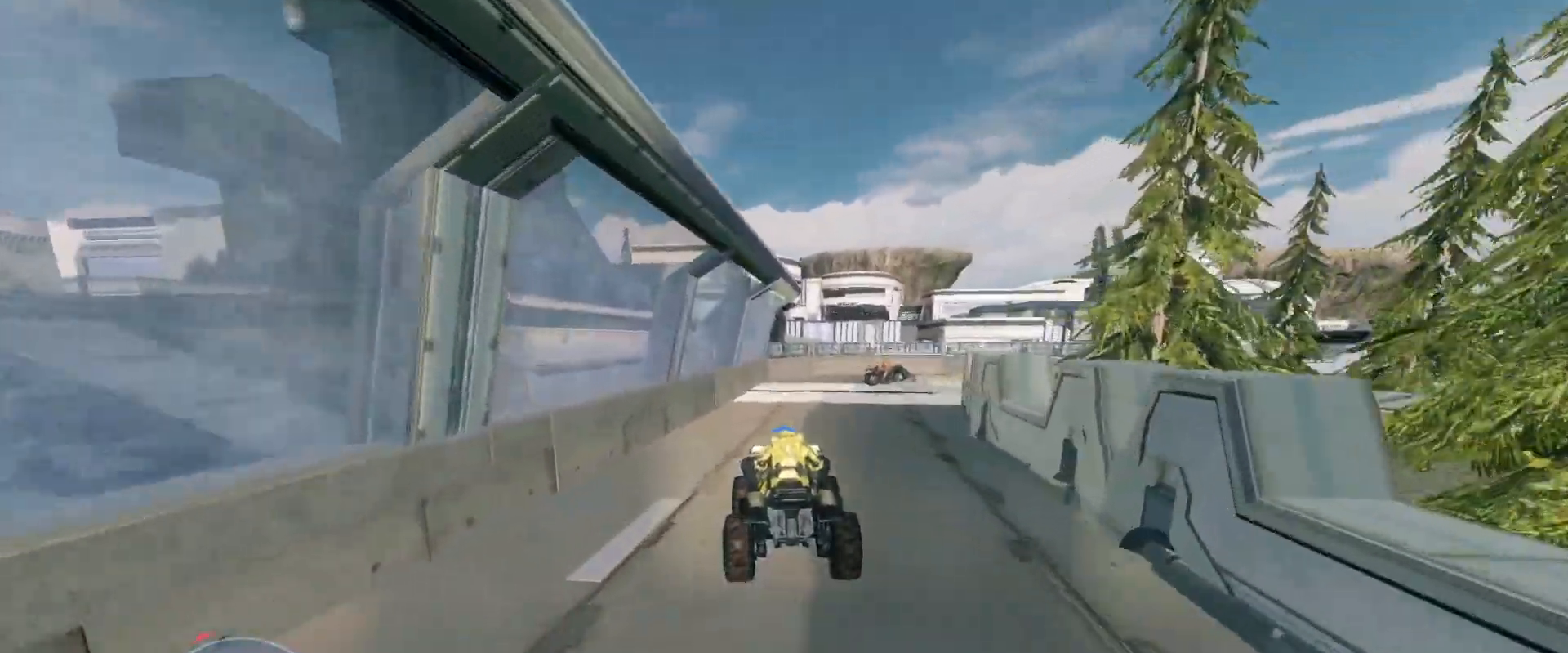
{"keys": ["w"], "mouse": [], "events": []}
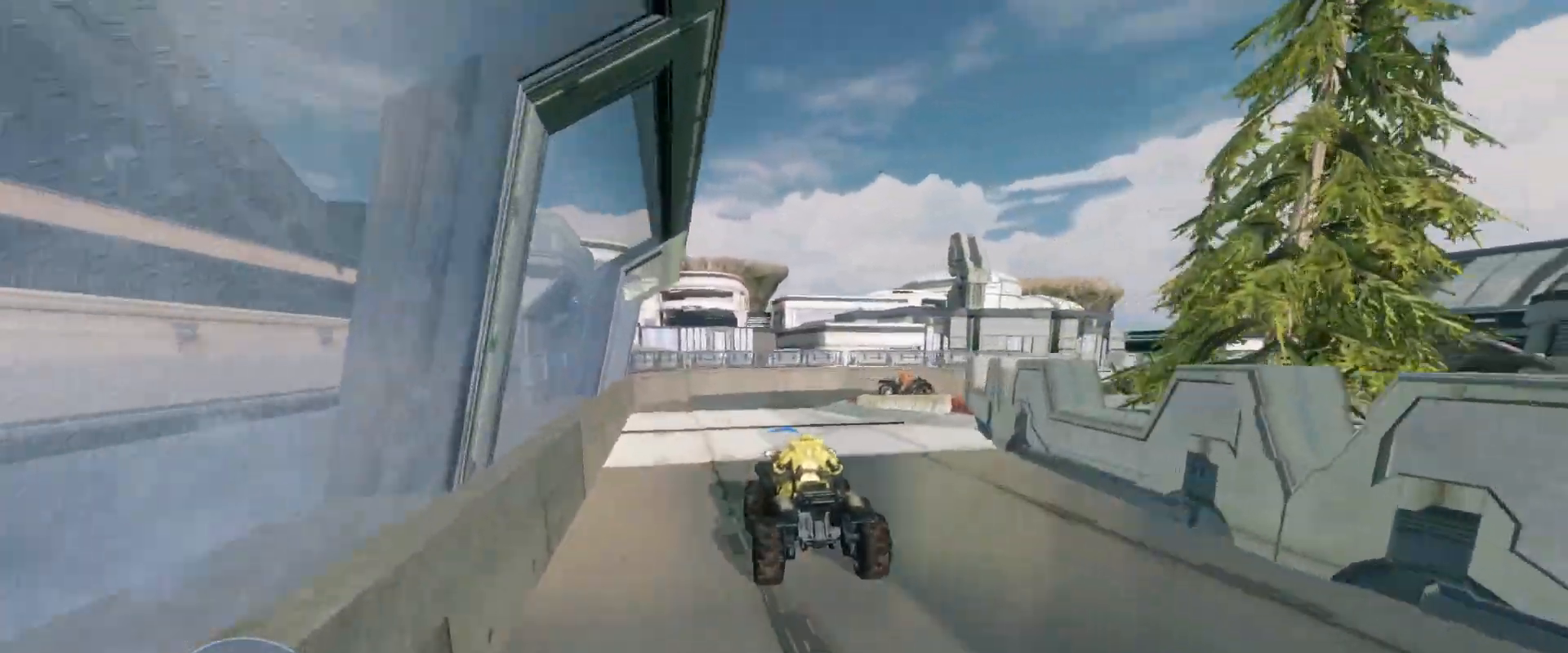
{"keys": ["w"], "mouse": [], "events": [[250, "w", "up"], [467, "w", "down"]]}
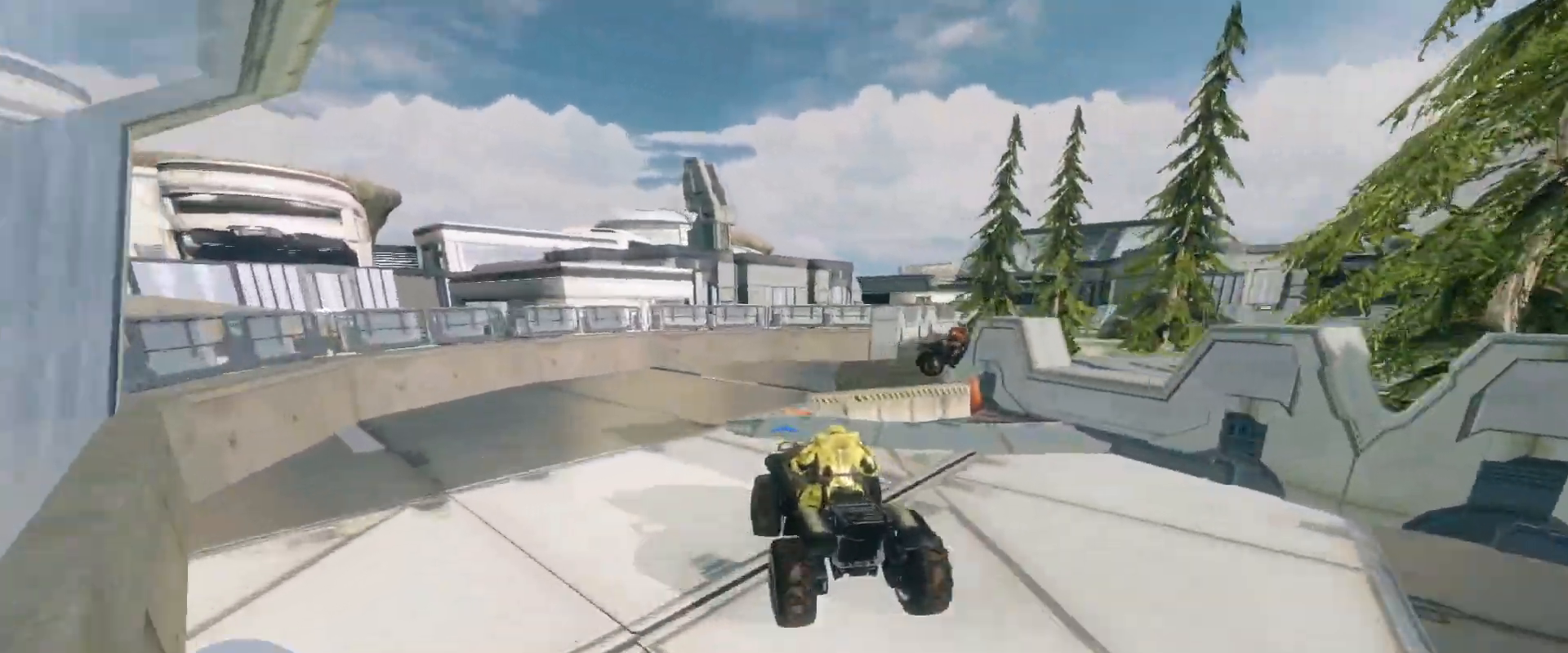
{"keys": ["w"], "mouse": [], "events": []}
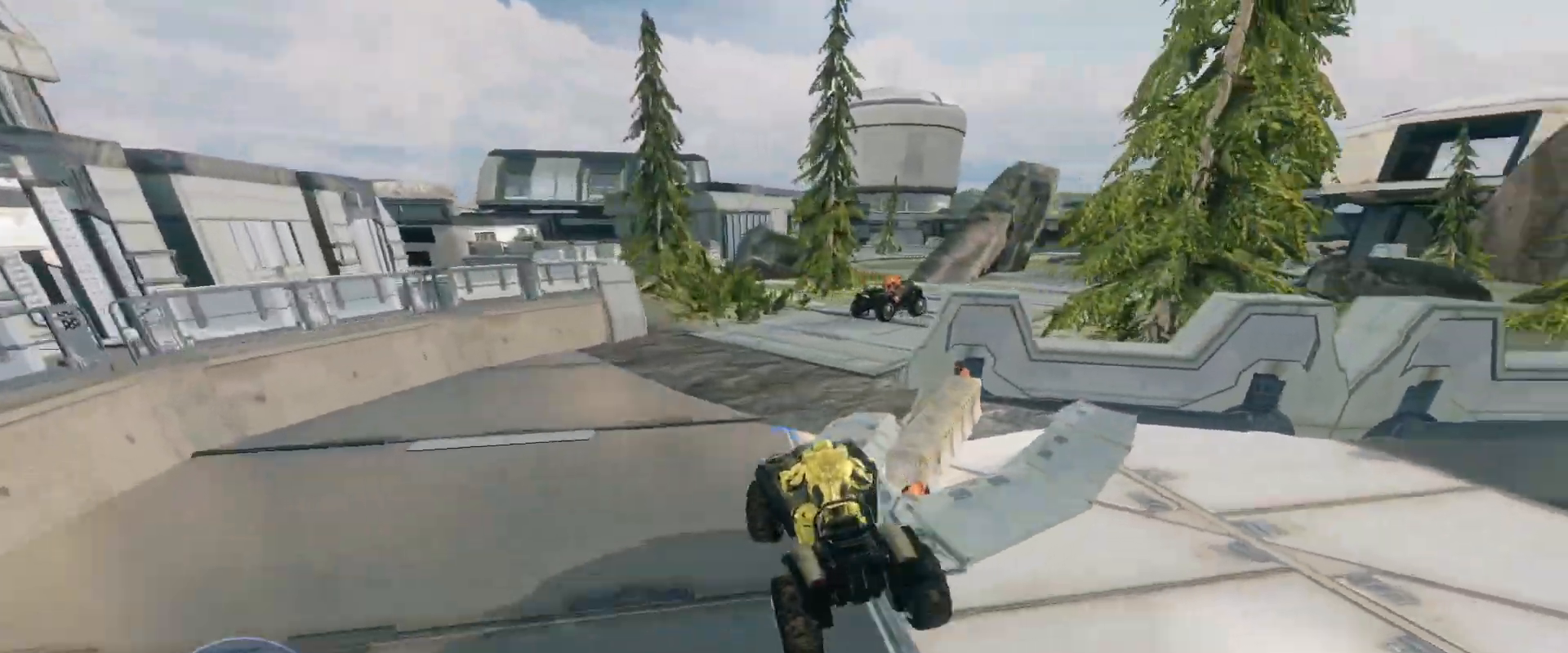
{"keys": ["w"], "mouse": [], "events": []}